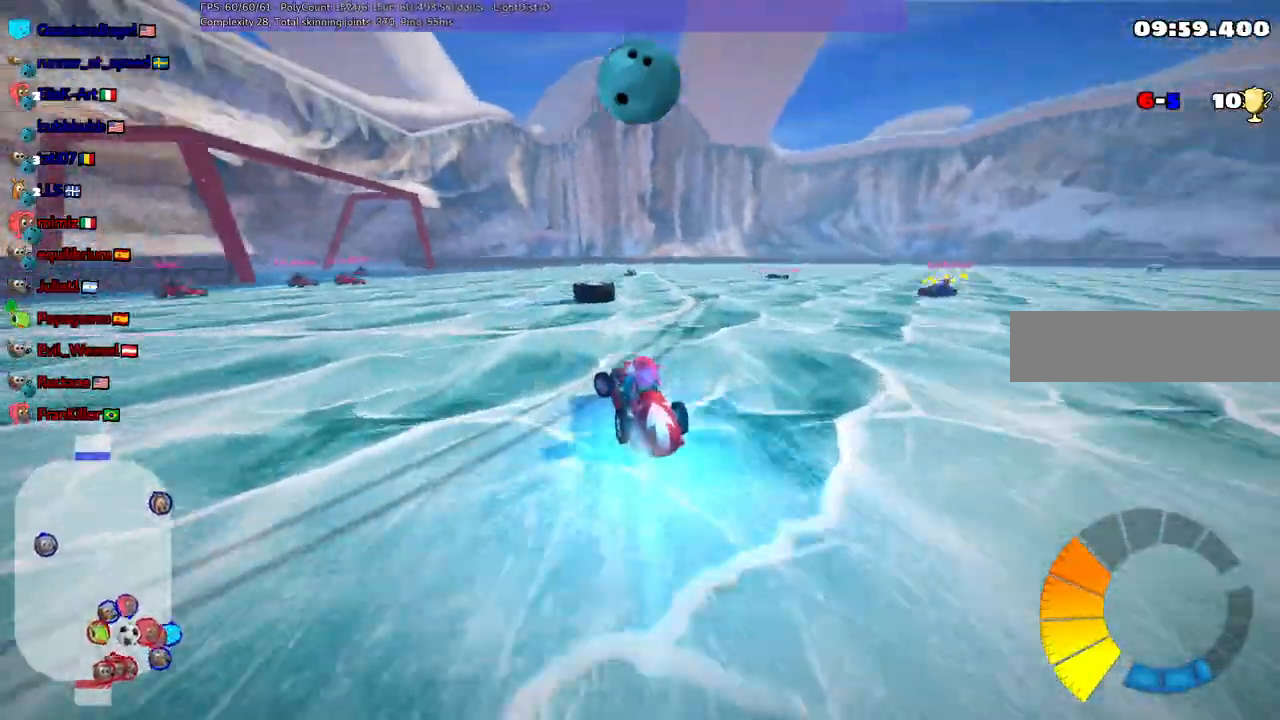
Gameplay with keyboard; each line is a JSON object with the keys held at the frame after it. Only ".", "/", "alt_r", "b", "c", "comma", "ctrl_r", "d", "down", "f", "g", "h", "j", "k", "l", "left", "m", "n", "quote", "return", "right", "semicolon", "shift_r", "space", "super", "up" and "v" are recorded. Mouse input is not recorded.
{"keys": ["right", "up"]}
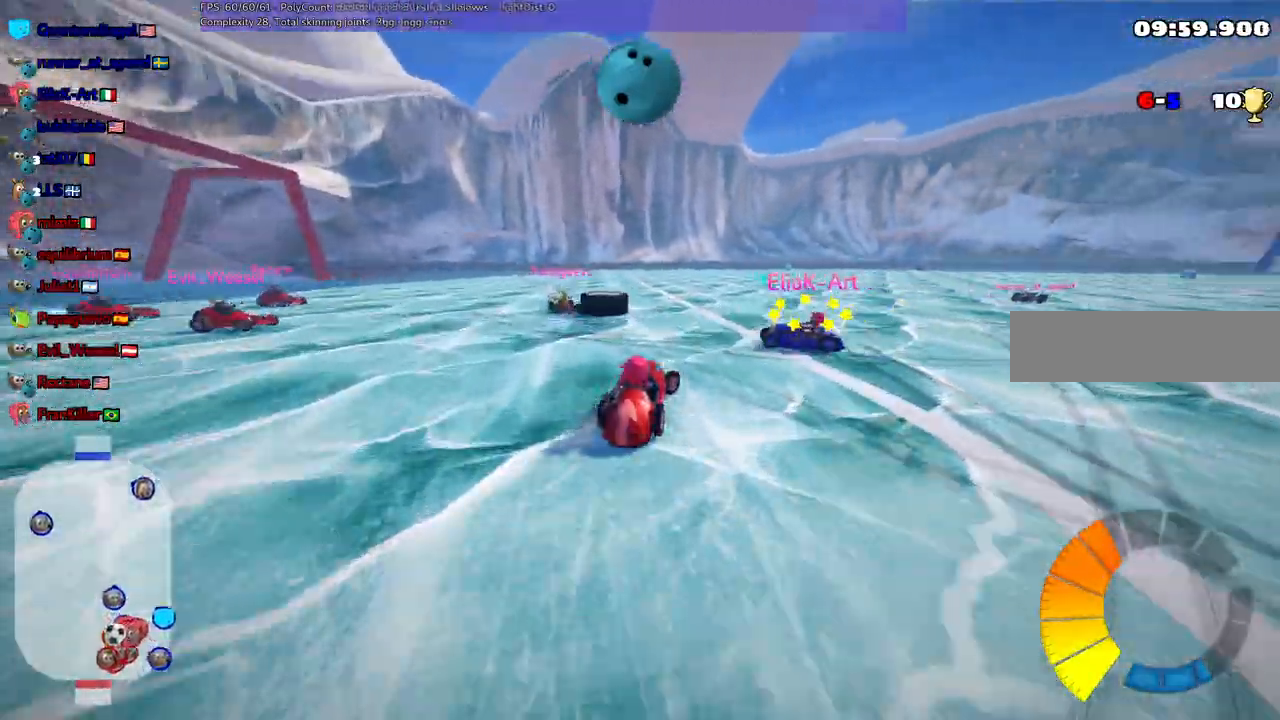
{"keys": ["right", "up"]}
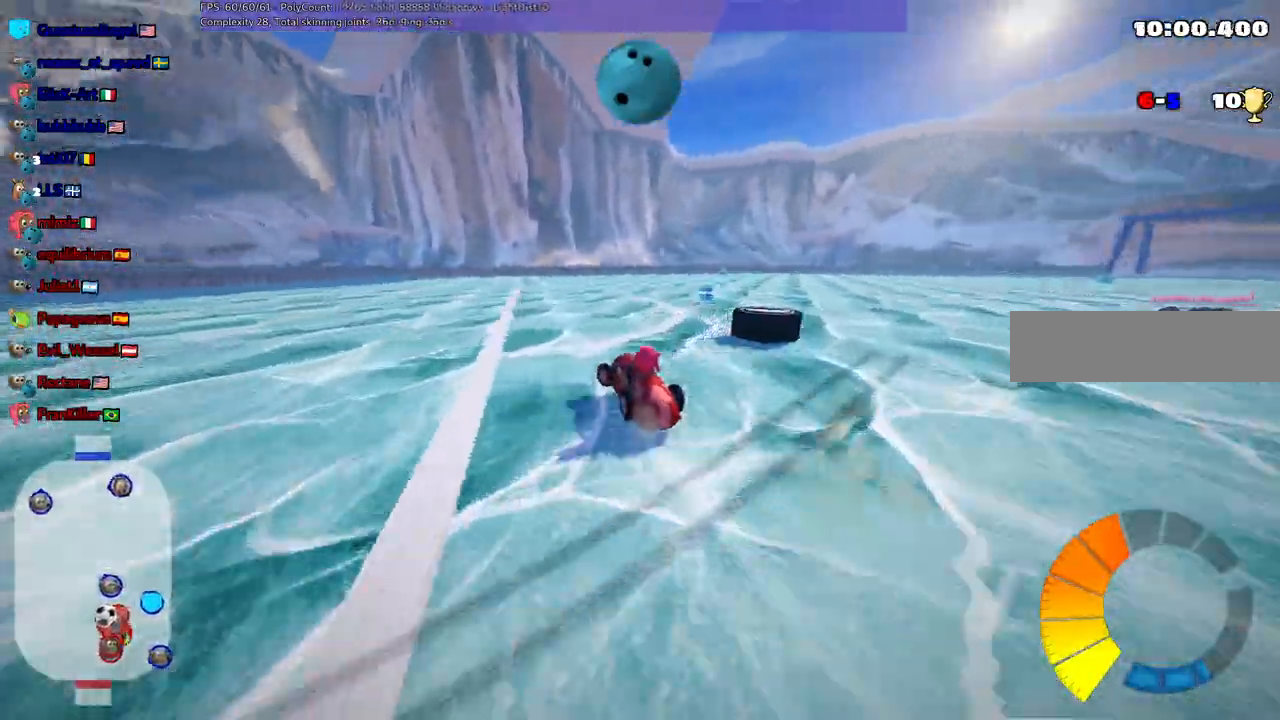
{"keys": ["n", "right", "up"]}
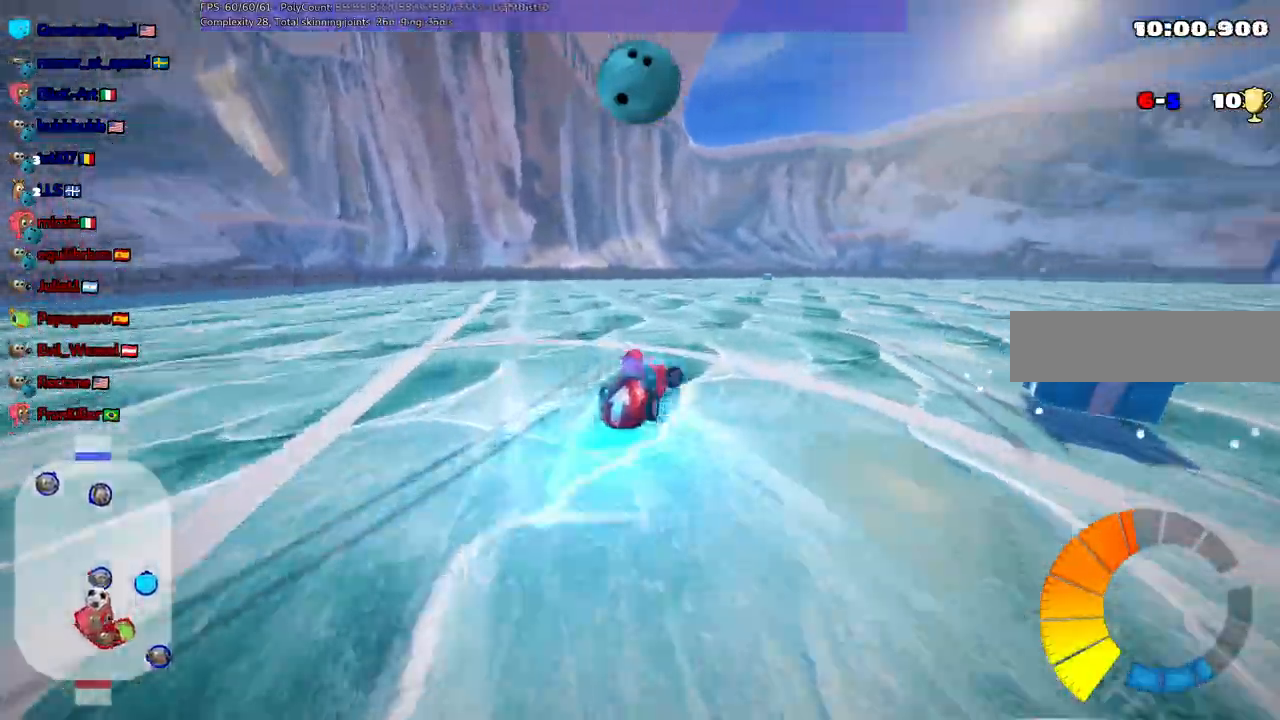
{"keys": ["up"]}
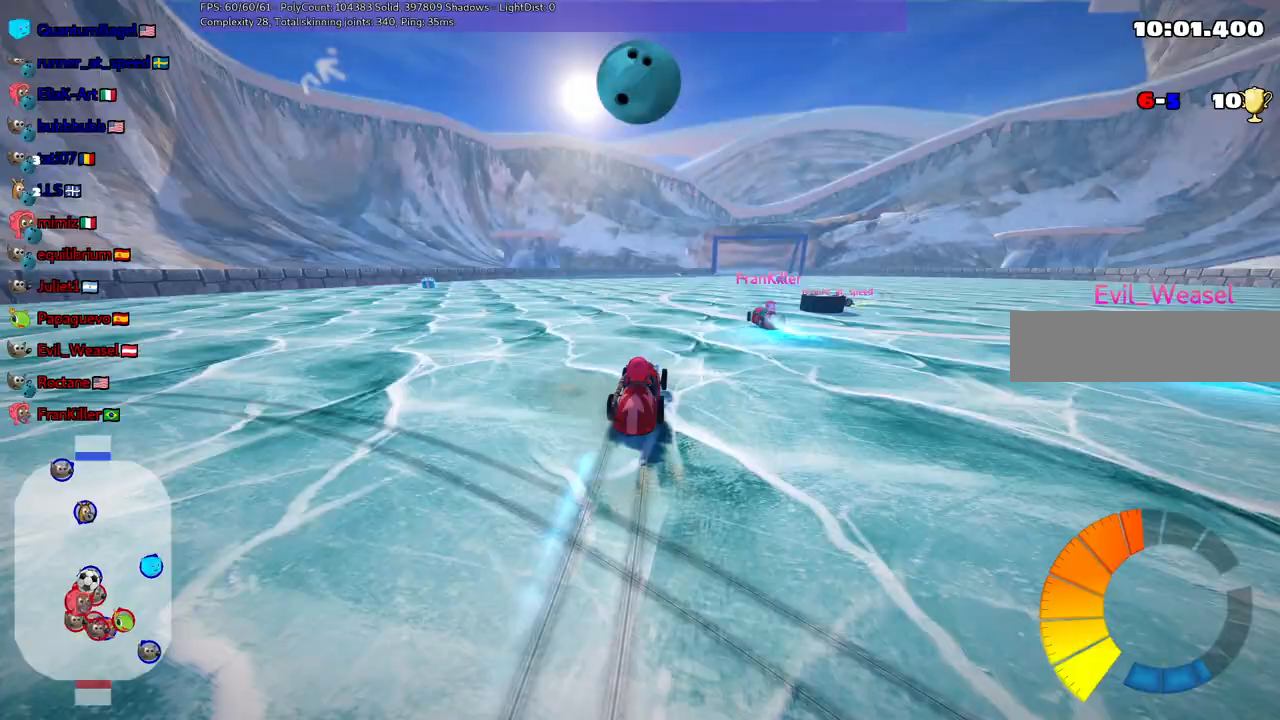
{"keys": ["left"]}